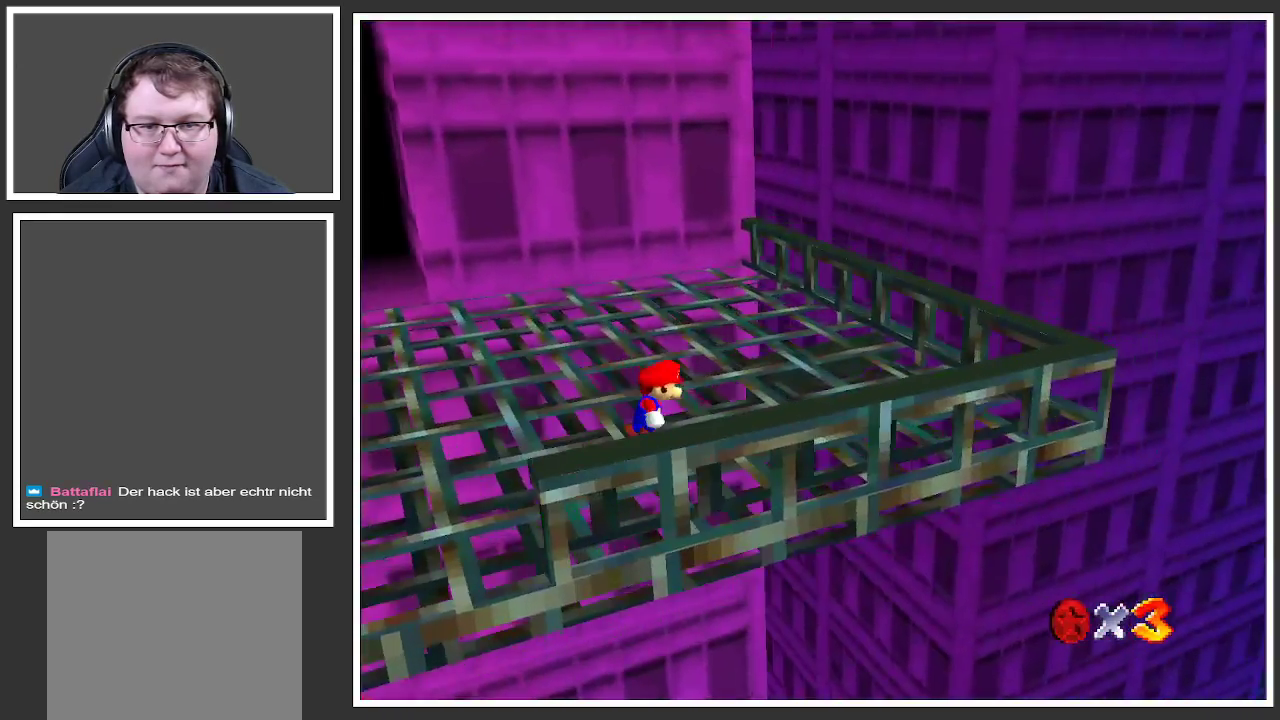
Gameplay with a controller (Xbox layout); each line is a JSON object with the inputs held at the frame after it. "events" lists button and stick changes between this image and that frame as [ms after this image, input, new state], when the widget could be followed in between. Not read: L3 R3.
{"buttons": [], "left_stick": "center", "right_stick": "center", "events": [[67, "B", "down"], [183, "B", "up"], [417, "left_stick", "center"]]}
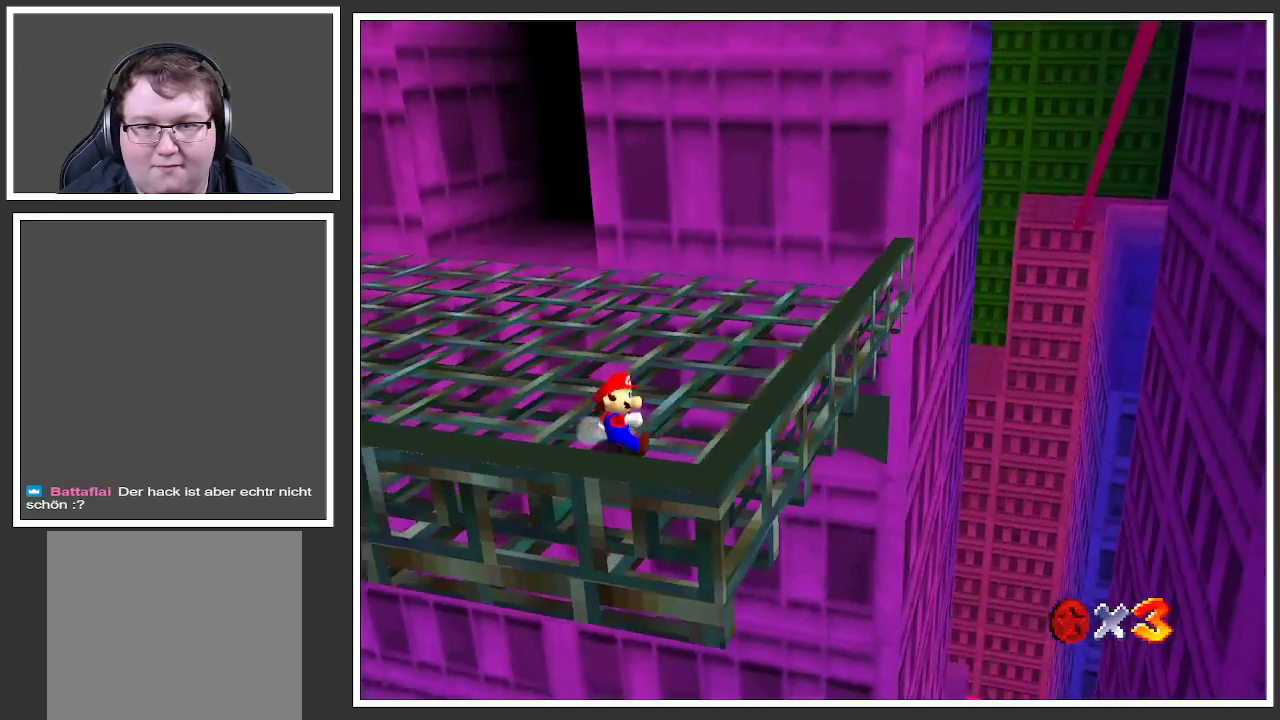
{"buttons": [], "left_stick": "center", "right_stick": "center", "events": []}
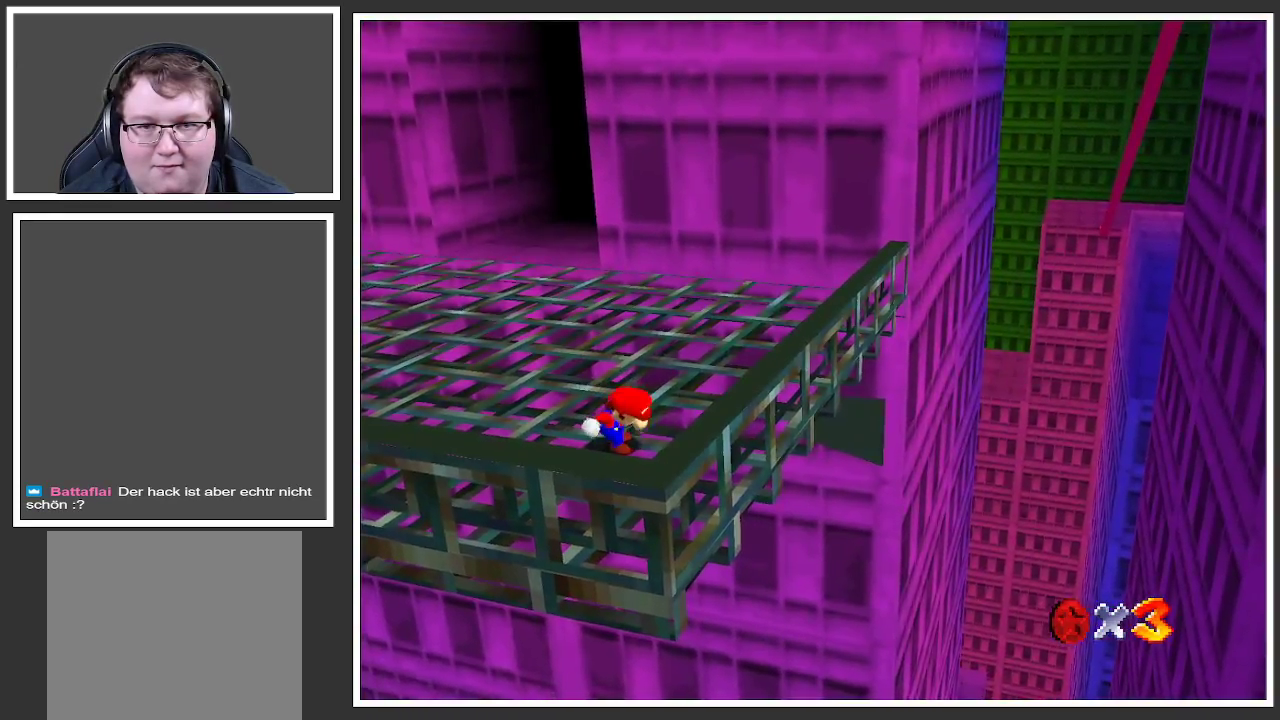
{"buttons": [], "left_stick": "center", "right_stick": "up", "events": [[33, "left_stick", "up"], [233, "left_stick", "center"], [317, "right_stick", "up"]]}
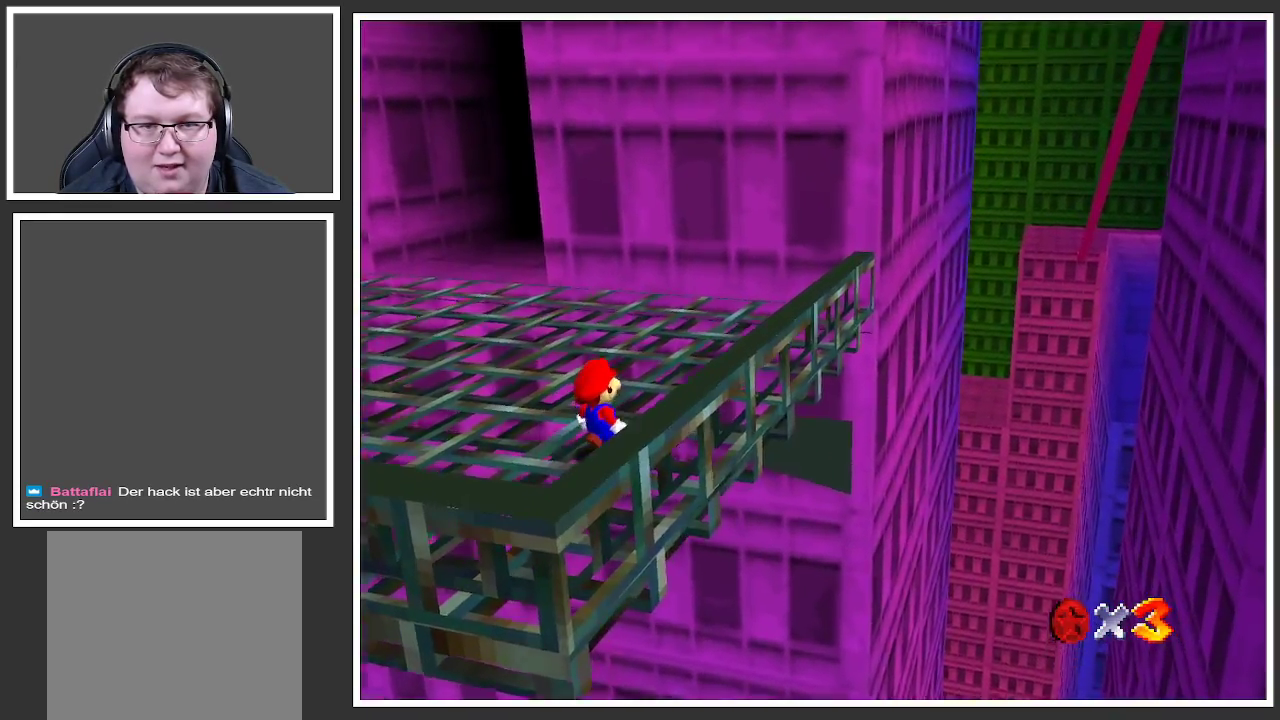
{"buttons": [], "left_stick": "center", "right_stick": "center", "events": [[50, "right_stick", "center"], [150, "right_stick", "up"], [317, "right_stick", "center"]]}
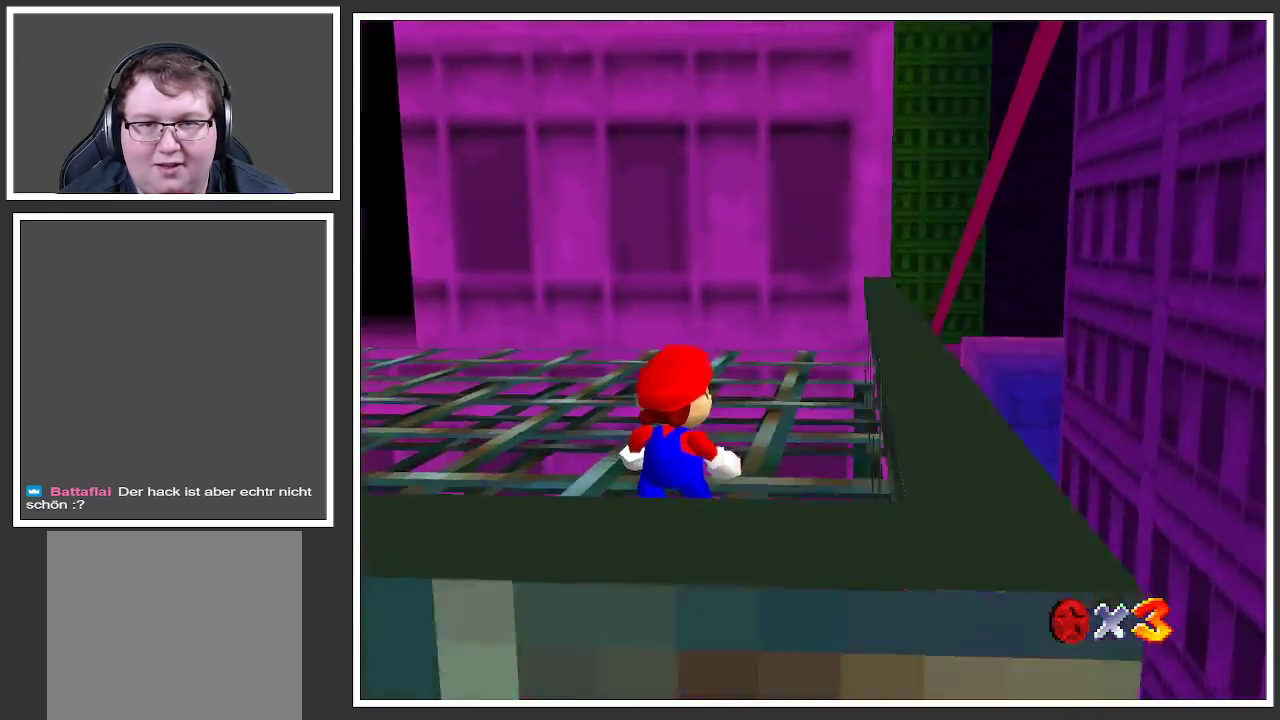
{"buttons": [], "left_stick": "down-right", "right_stick": "center", "events": [[183, "left_stick", "down-right"]]}
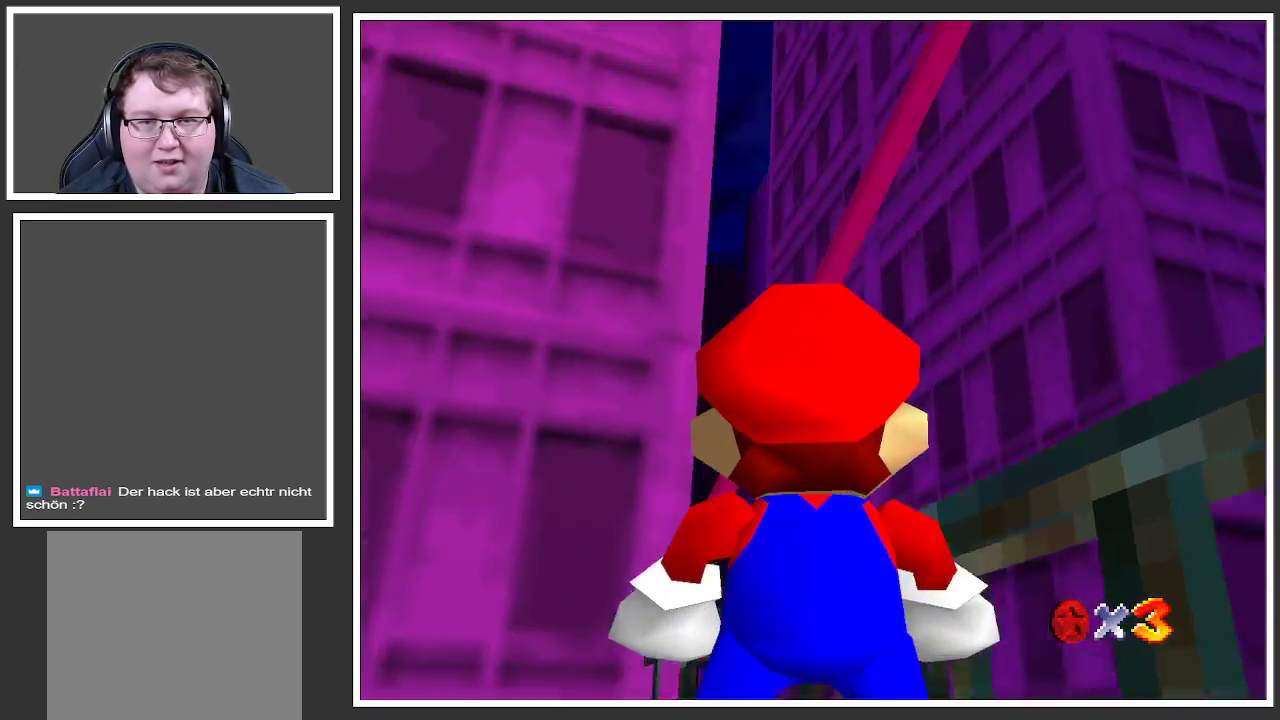
{"buttons": [], "left_stick": "center", "right_stick": "center", "events": [[117, "left_stick", "down-left"], [283, "left_stick", "center"]]}
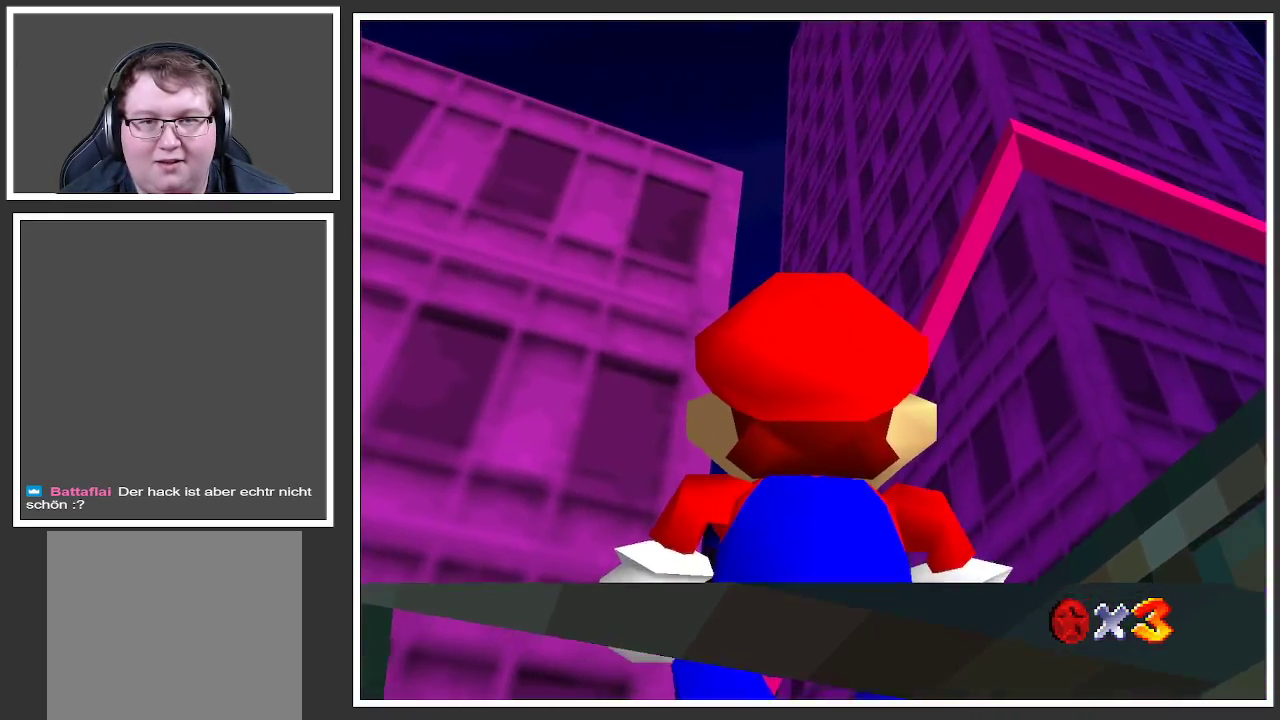
{"buttons": [], "left_stick": "up-right", "right_stick": "center", "events": [[67, "left_stick", "up-right"]]}
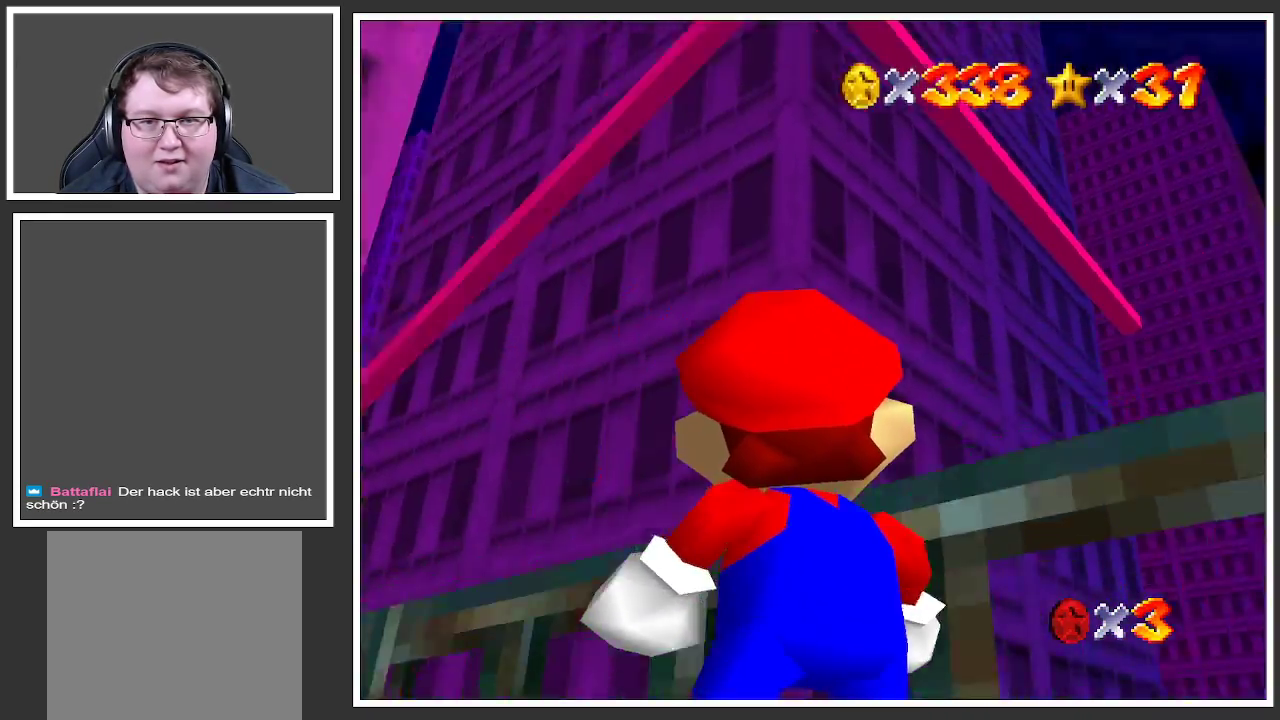
{"buttons": [], "left_stick": "left", "right_stick": "center", "events": [[217, "left_stick", "center"], [433, "left_stick", "left"]]}
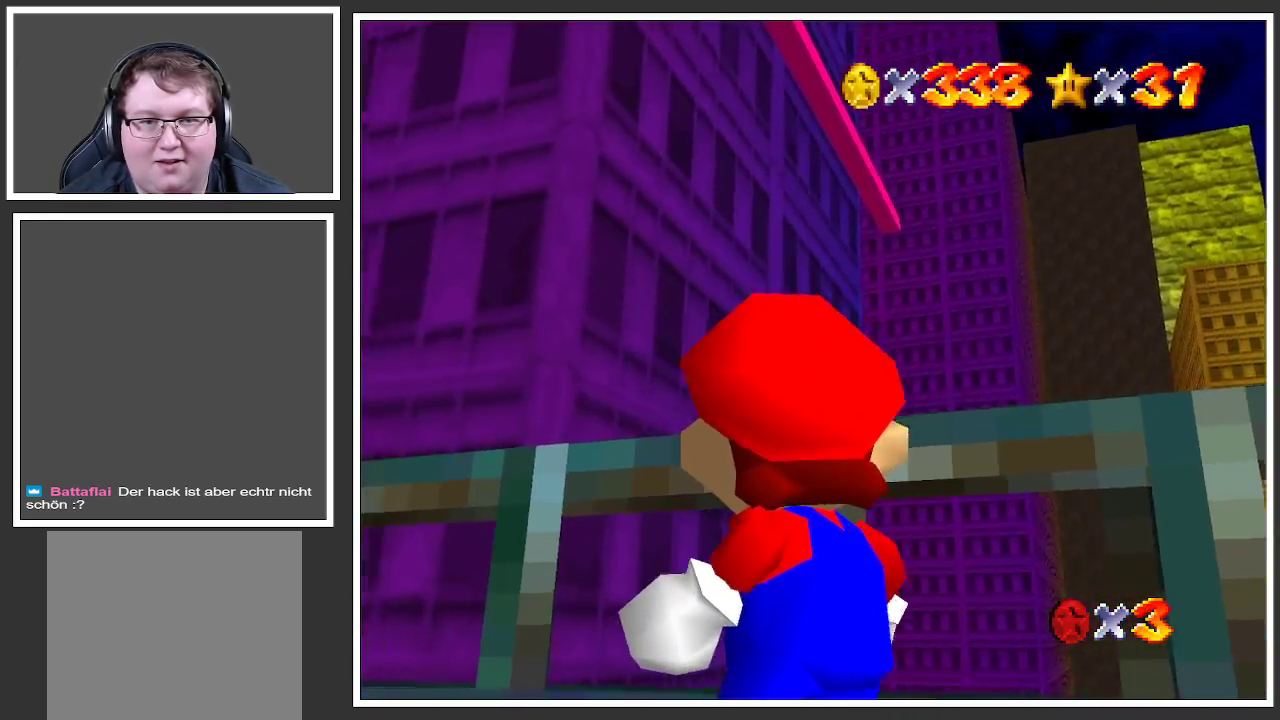
{"buttons": [], "left_stick": "up-left", "right_stick": "center", "events": [[417, "left_stick", "up-left"]]}
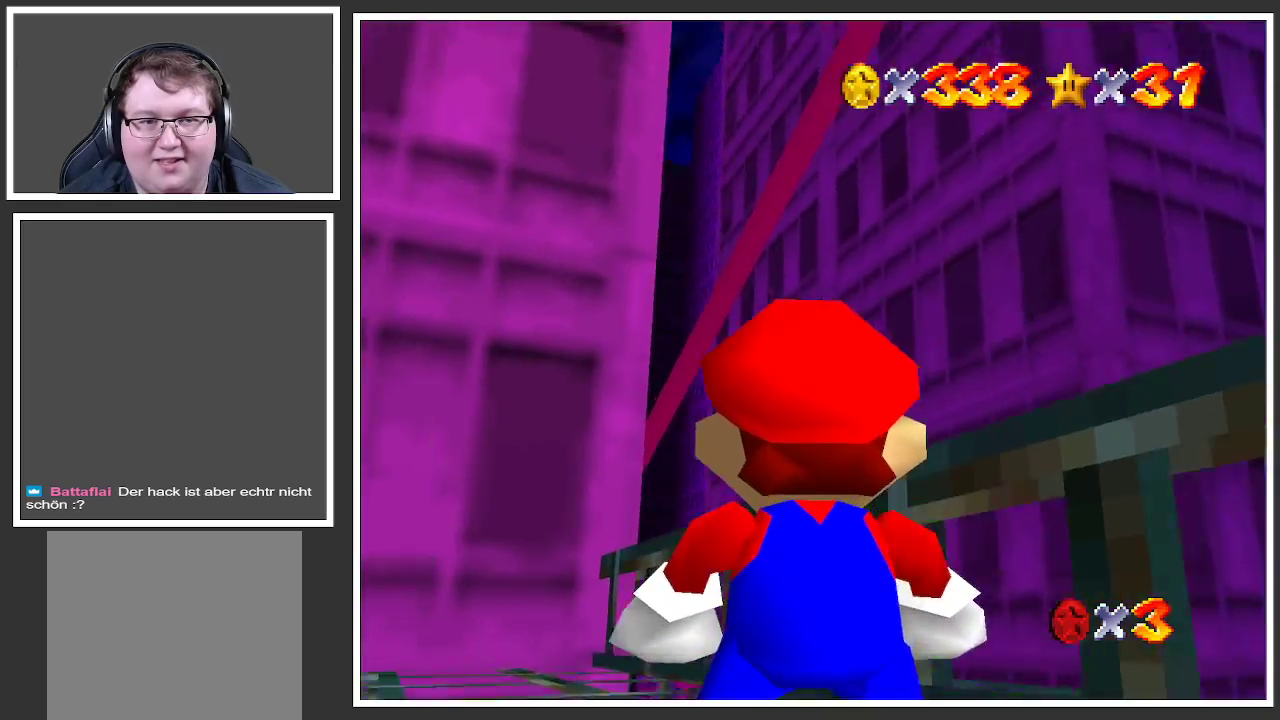
{"buttons": [], "left_stick": "down-left", "right_stick": "center", "events": [[83, "left_stick", "up"], [267, "left_stick", "up-left"], [367, "left_stick", "left"], [467, "left_stick", "down-left"]]}
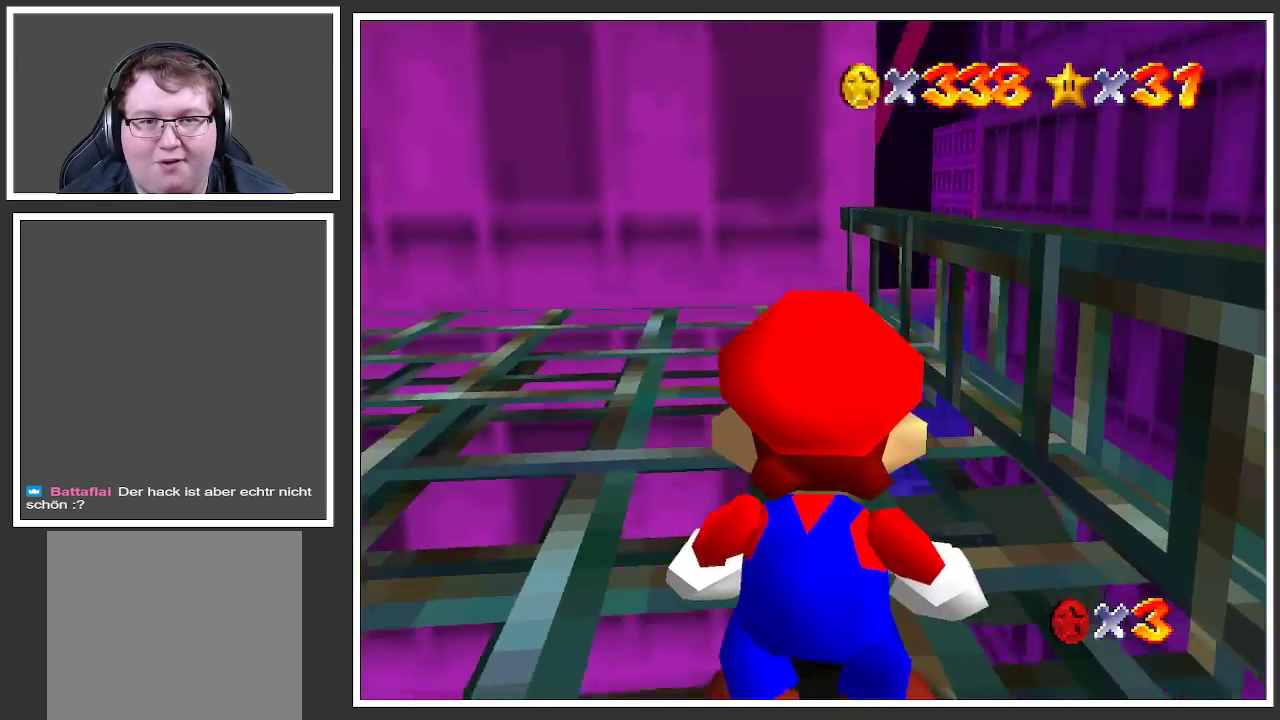
{"buttons": [], "left_stick": "down-left", "right_stick": "center", "events": []}
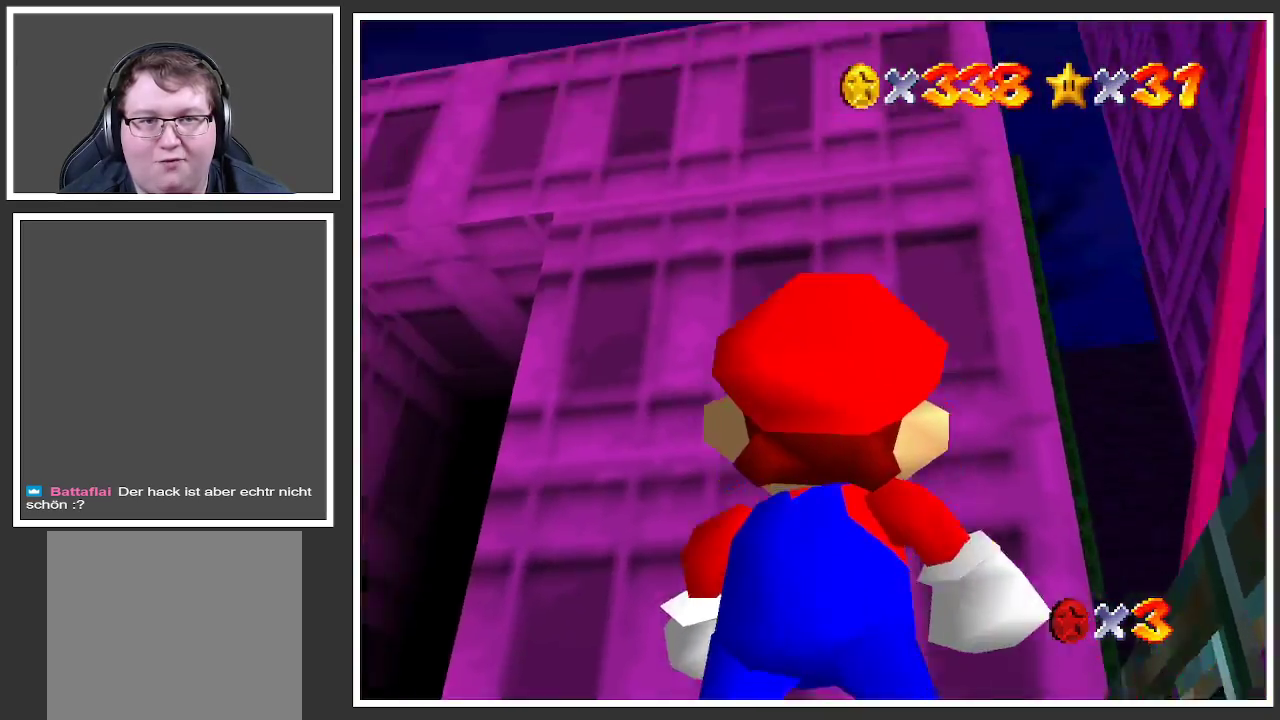
{"buttons": [], "left_stick": "up-left", "right_stick": "center", "events": [[83, "left_stick", "left"], [283, "left_stick", "up-left"]]}
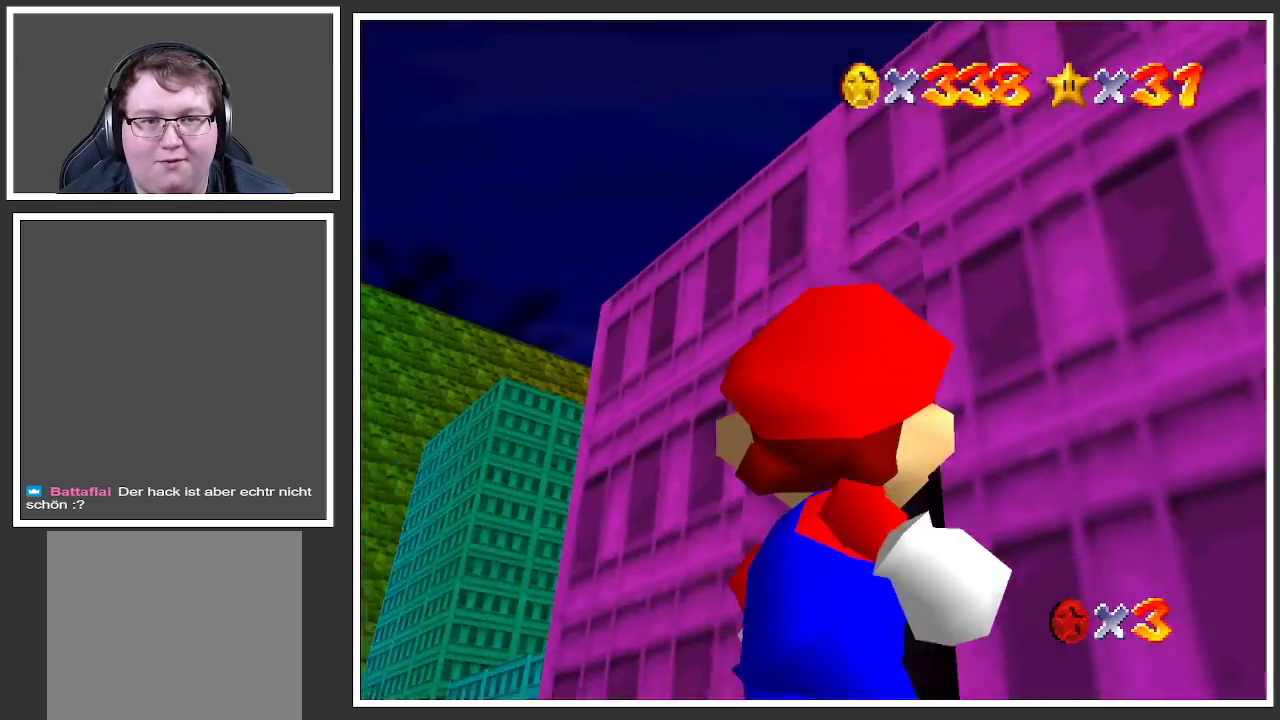
{"buttons": [], "left_stick": "up", "right_stick": "center", "events": [[100, "left_stick", "center"], [250, "X", "down"], [367, "X", "up"], [400, "left_stick", "up"]]}
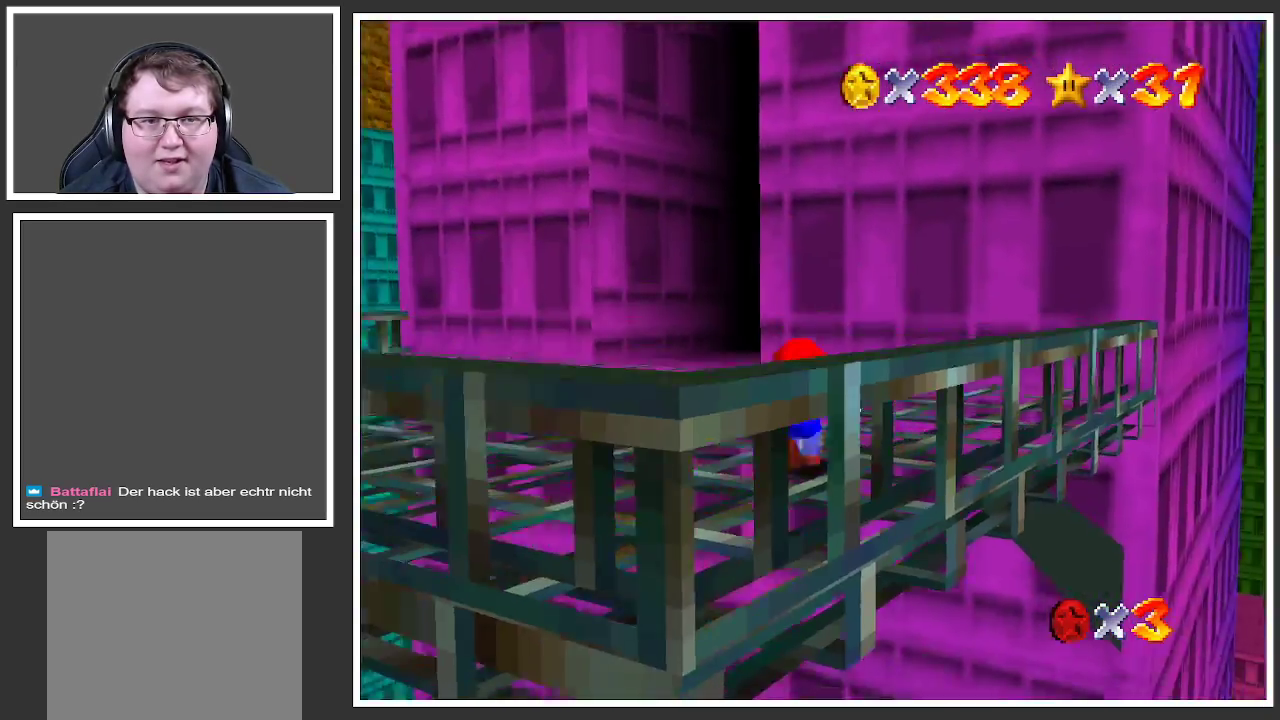
{"buttons": [], "left_stick": "up", "right_stick": "center", "events": [[233, "B", "down"], [367, "B", "up"]]}
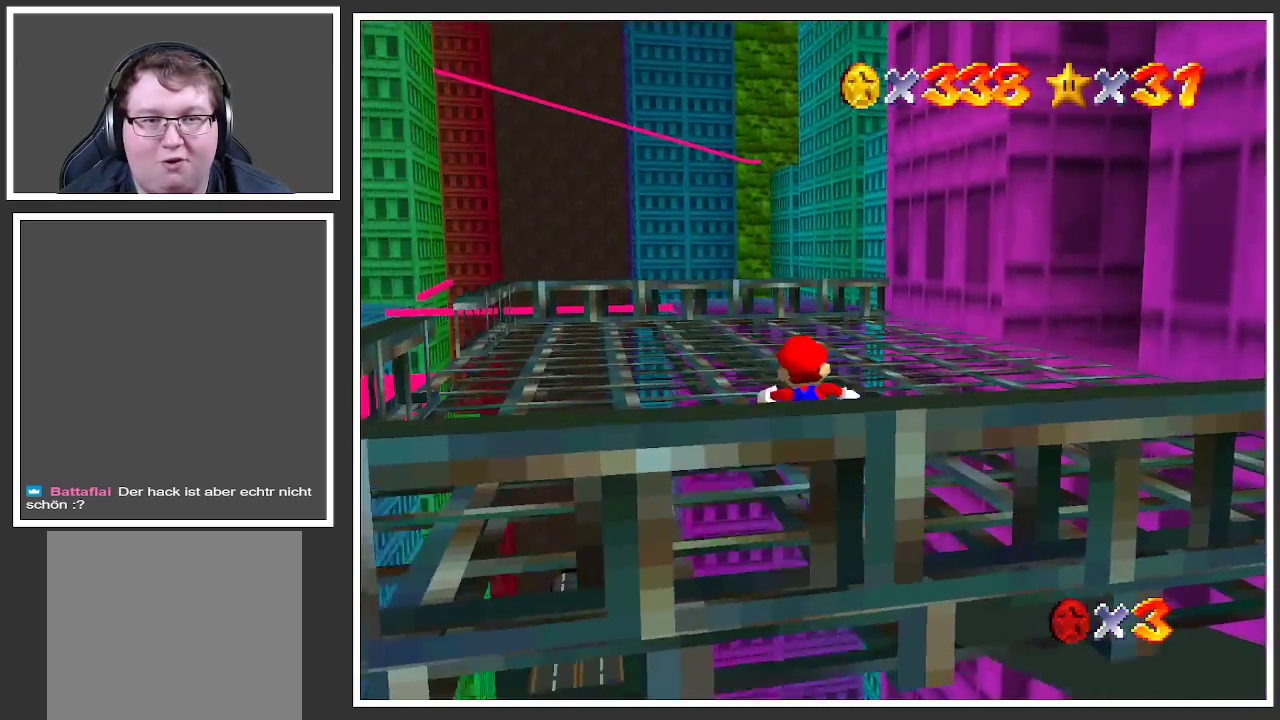
{"buttons": [], "left_stick": "up", "right_stick": "center", "events": []}
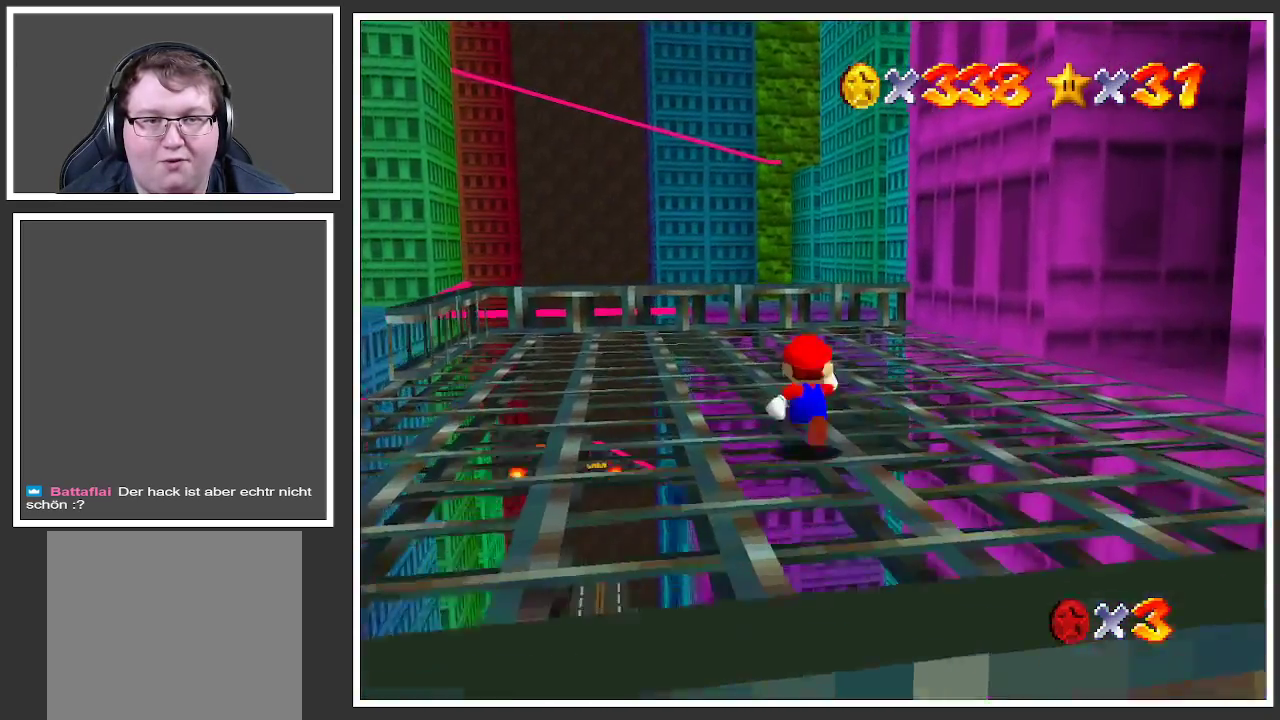
{"buttons": [], "left_stick": "up", "right_stick": "center", "events": [[267, "B", "down"], [383, "B", "up"]]}
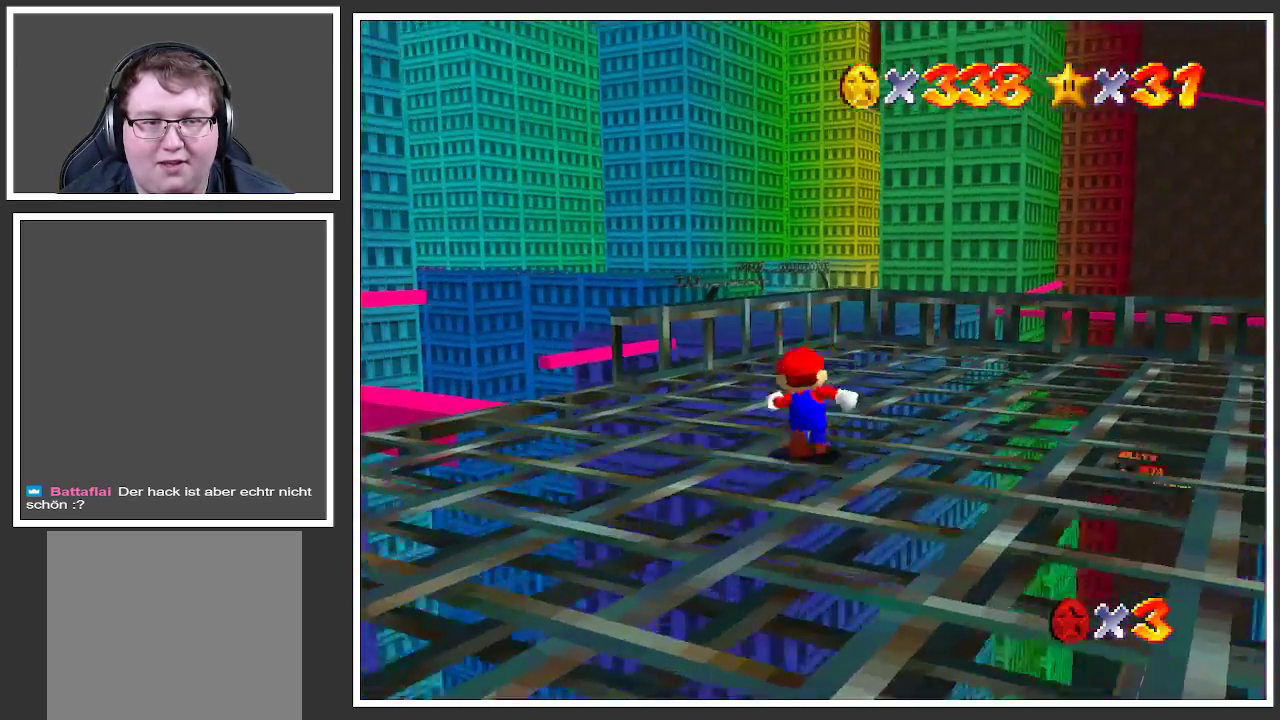
{"buttons": ["B"], "left_stick": "up-right", "right_stick": "center", "events": [[100, "left_stick", "up-right"], [417, "B", "down"]]}
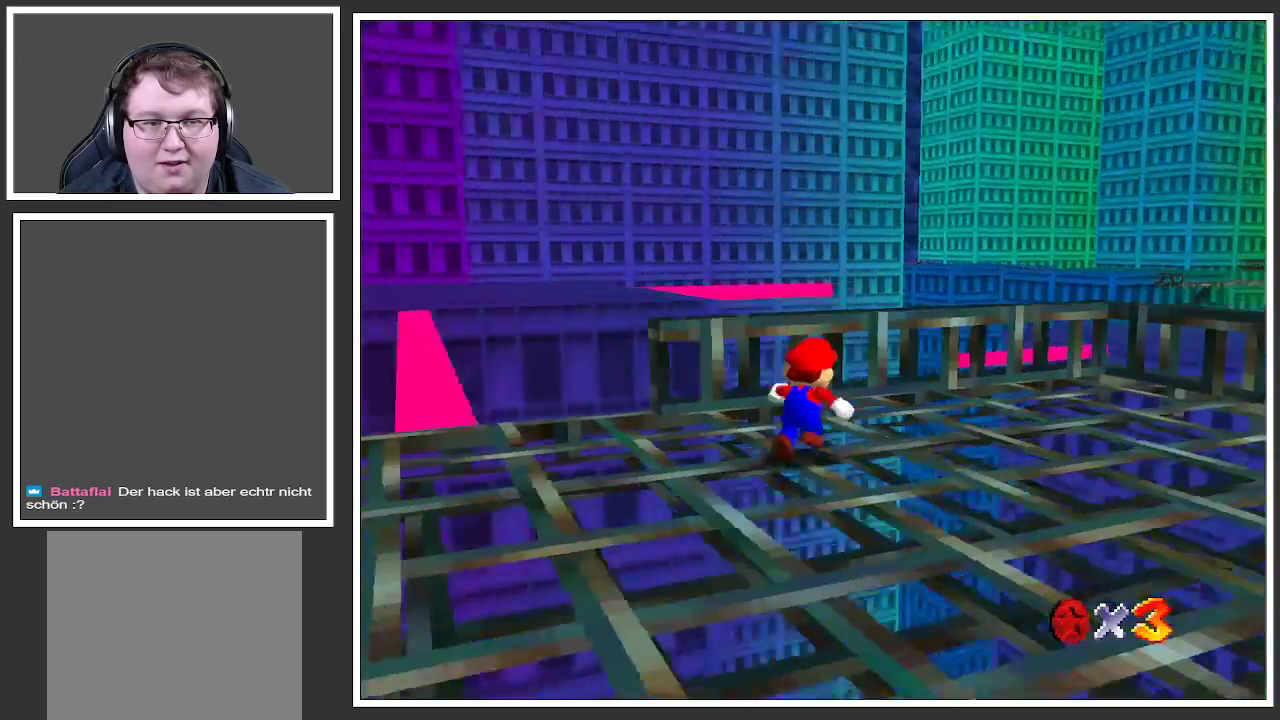
{"buttons": [], "left_stick": "up", "right_stick": "center", "events": [[50, "B", "up"], [333, "Y", "down"], [433, "Y", "up"], [483, "left_stick", "up"]]}
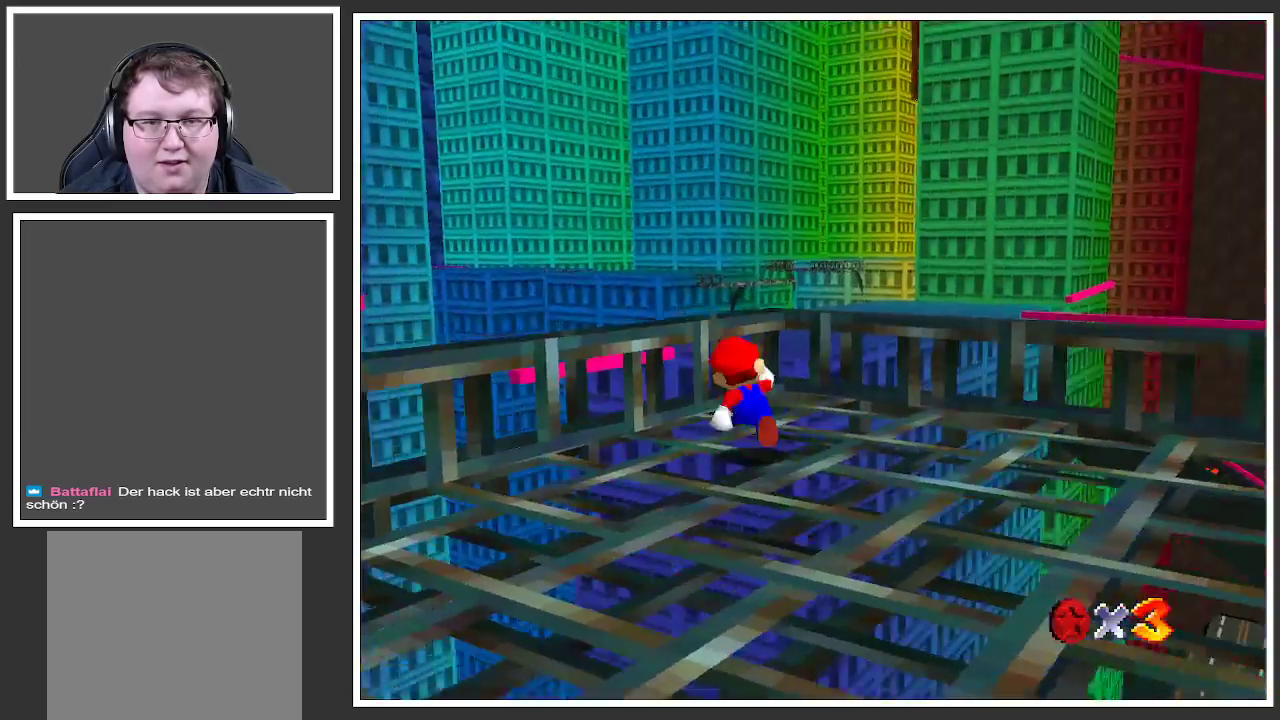
{"buttons": [], "left_stick": "center", "right_stick": "center", "events": [[200, "left_stick", "center"]]}
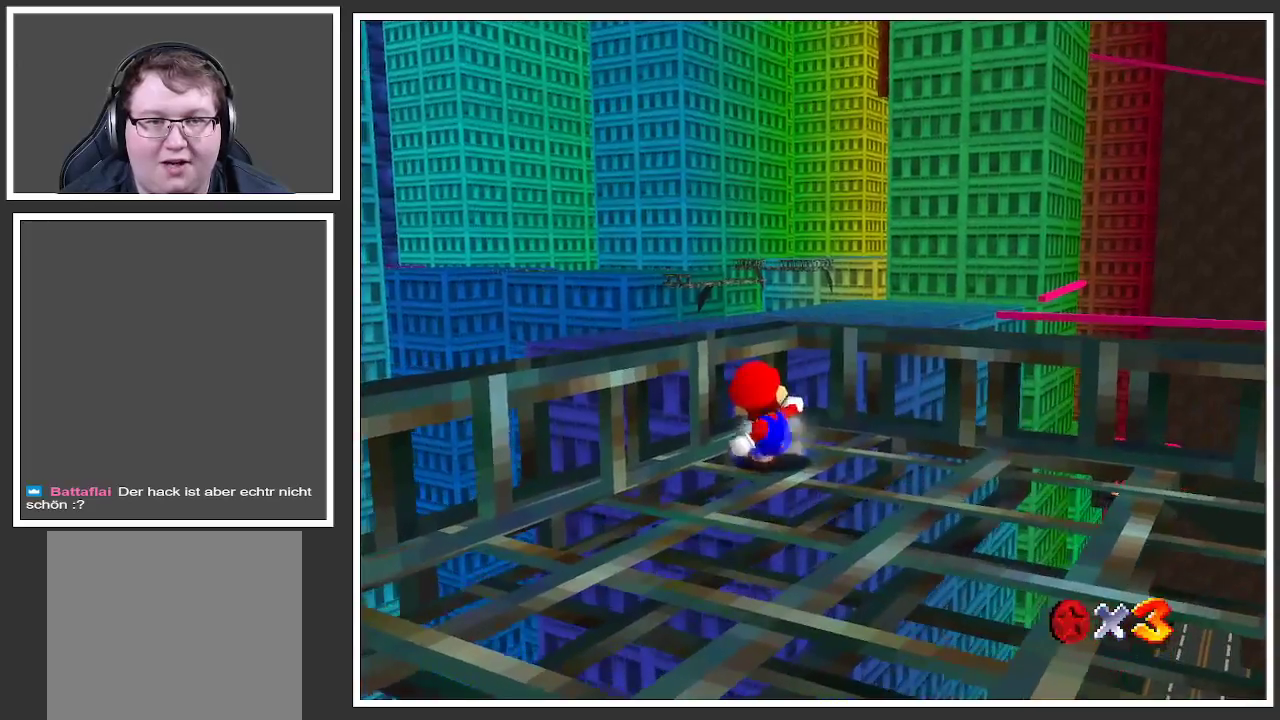
{"buttons": [], "left_stick": "center", "right_stick": "center", "events": [[150, "Y", "down"], [283, "Y", "up"]]}
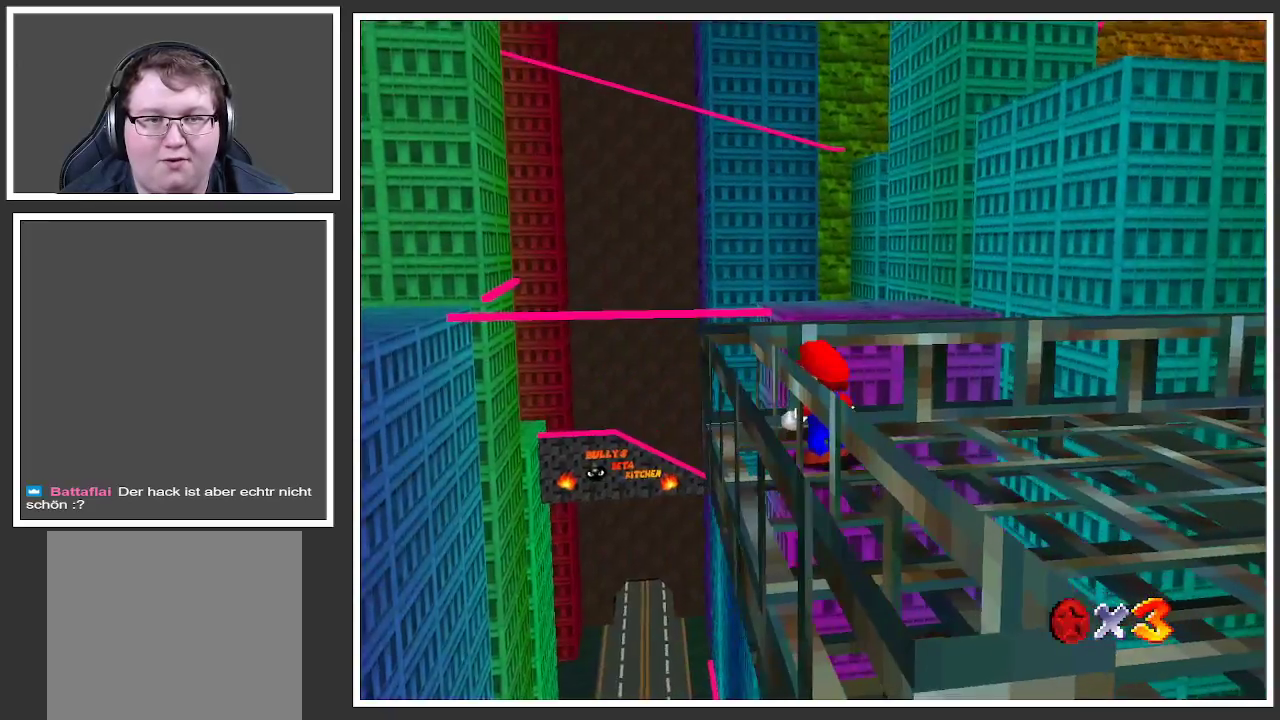
{"buttons": [], "left_stick": "up-right", "right_stick": "center", "events": [[83, "left_stick", "up-right"], [200, "Y", "down"], [367, "Y", "up"]]}
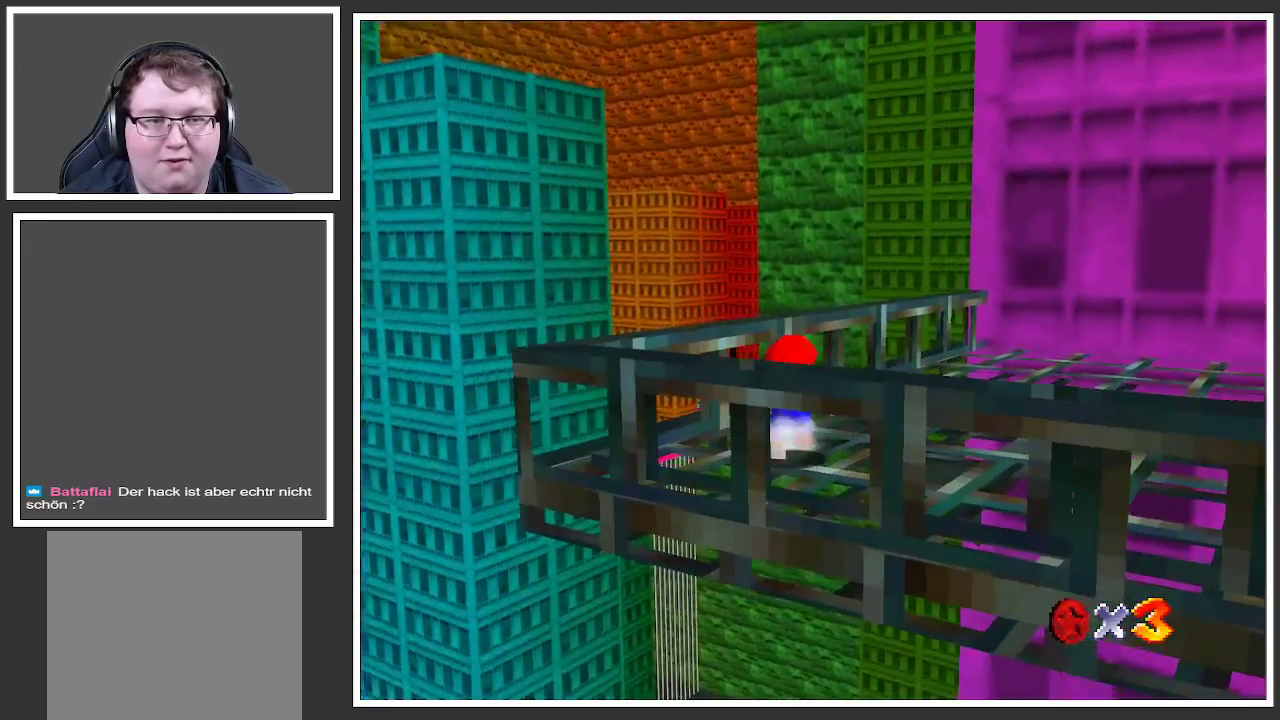
{"buttons": [], "left_stick": "up-right", "right_stick": "center", "events": []}
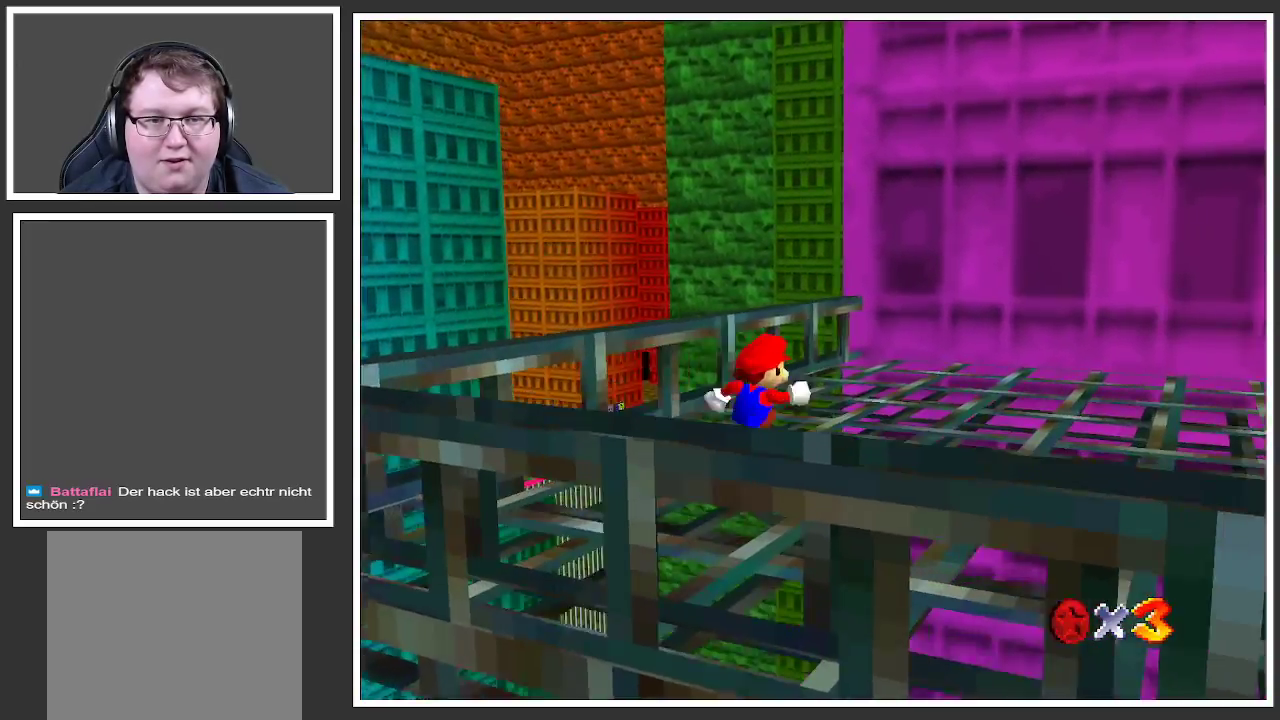
{"buttons": [], "left_stick": "up-right", "right_stick": "center", "events": [[167, "Y", "down"], [317, "Y", "up"]]}
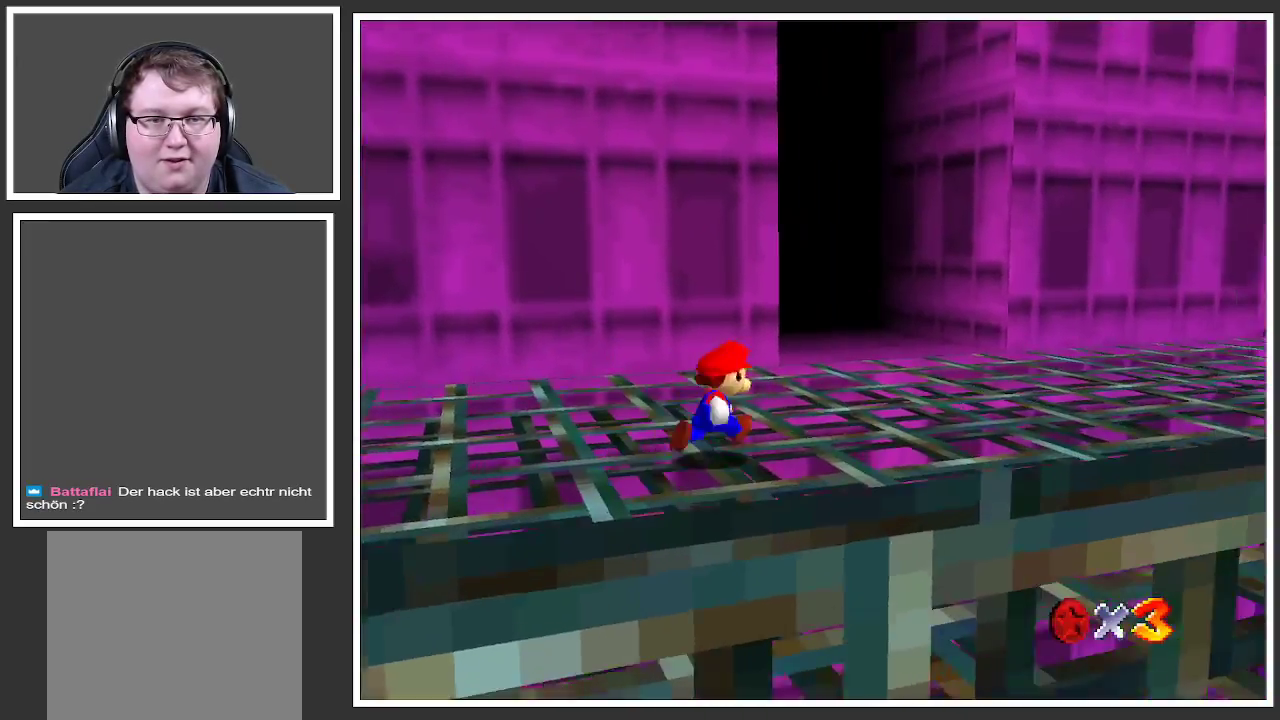
{"buttons": [], "left_stick": "up-right", "right_stick": "center", "events": []}
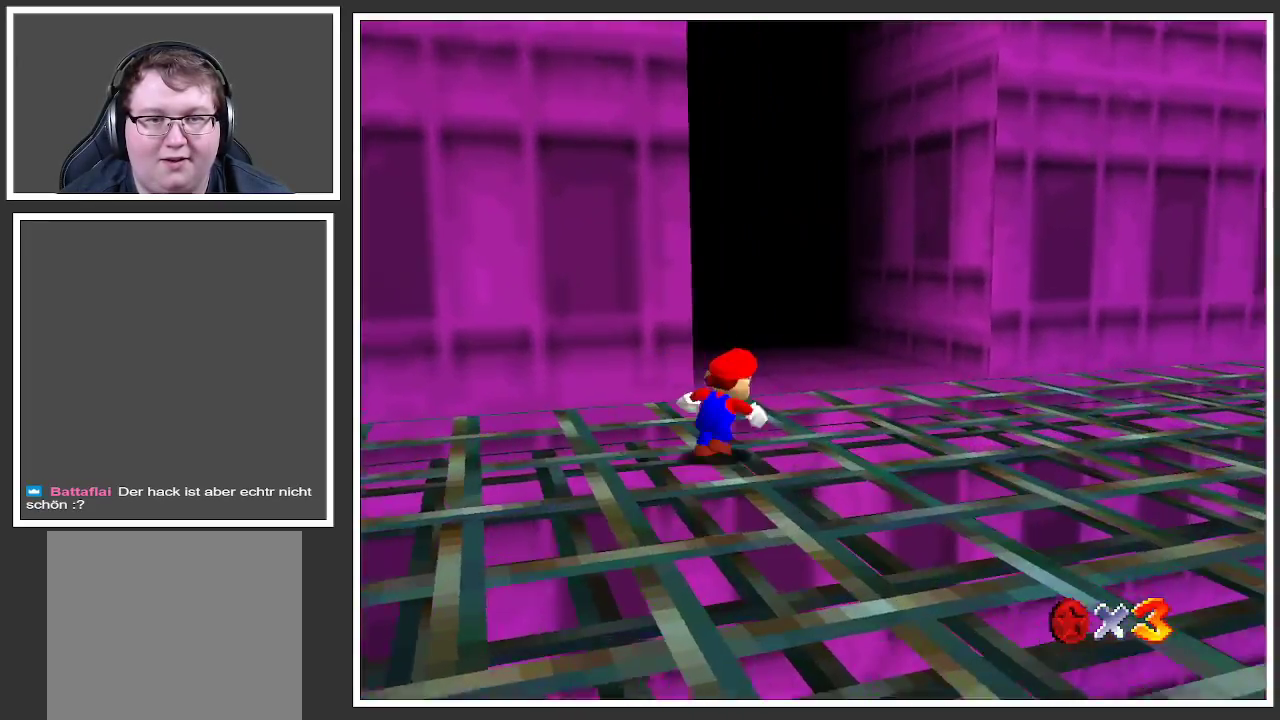
{"buttons": [], "left_stick": "up", "right_stick": "center", "events": [[233, "R1", "down"], [367, "R1", "up"], [383, "left_stick", "up"]]}
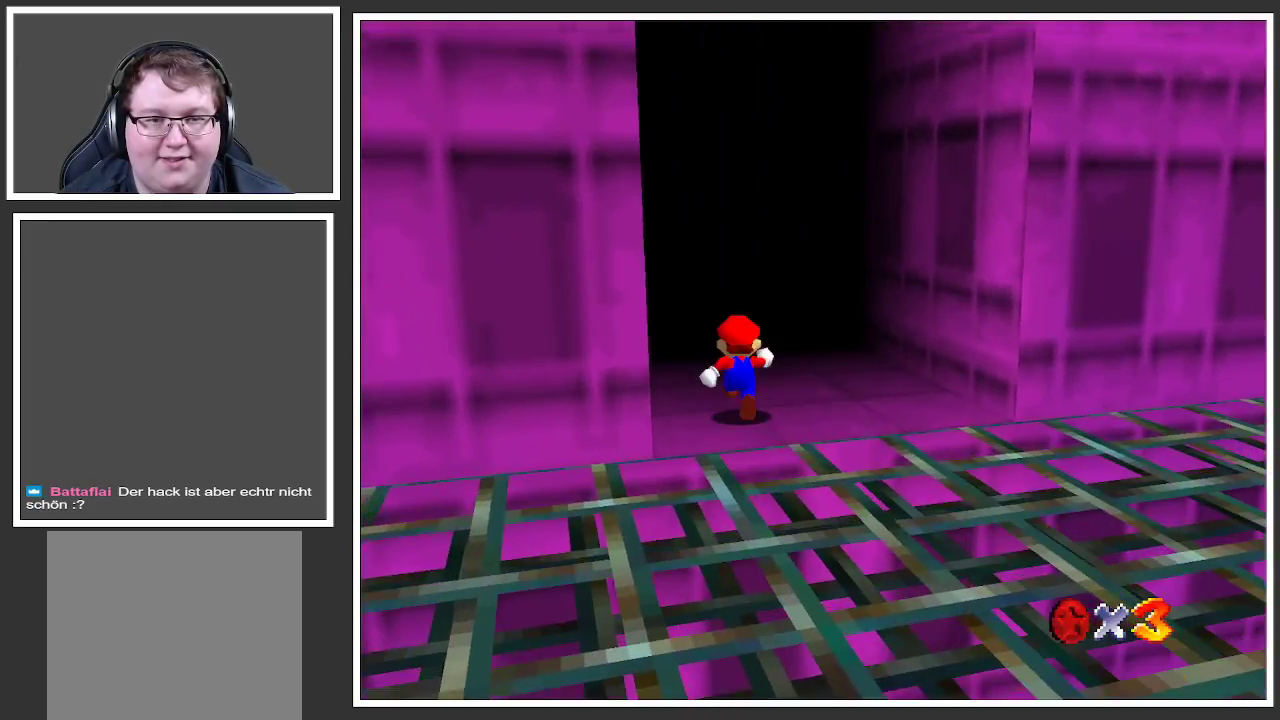
{"buttons": [], "left_stick": "up", "right_stick": "center", "events": []}
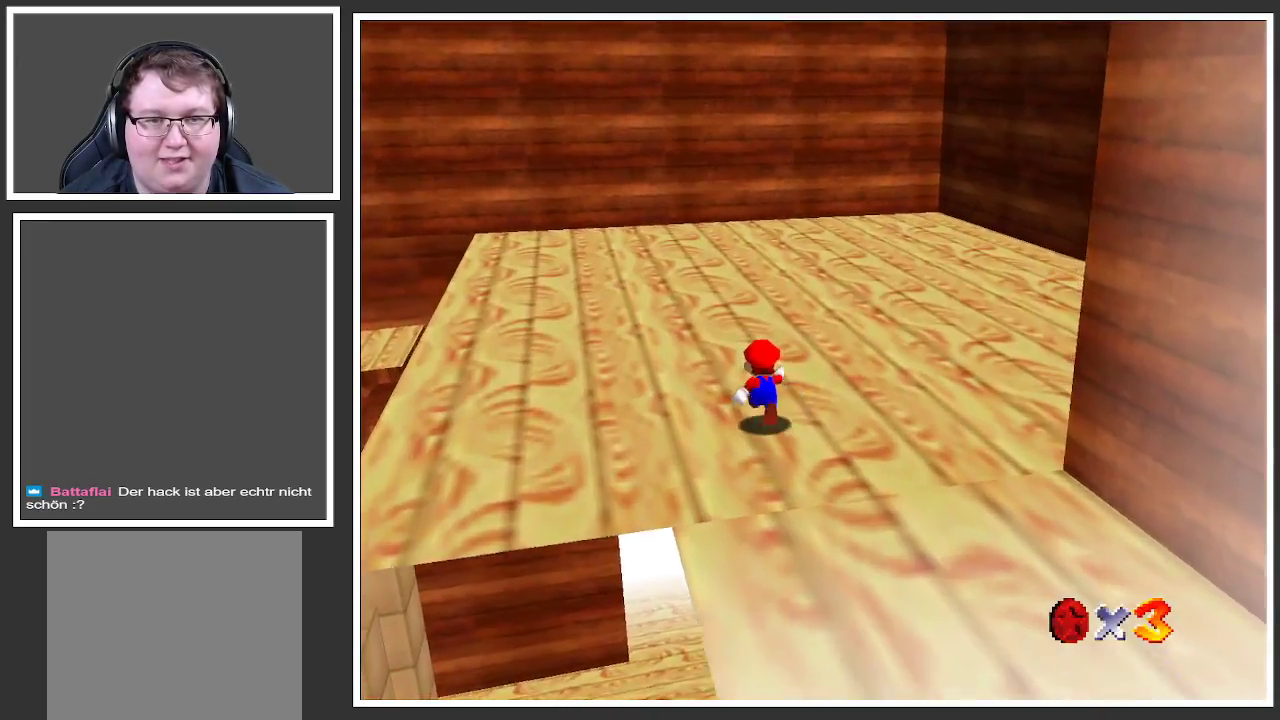
{"buttons": ["B"], "left_stick": "up-left", "right_stick": "center", "events": [[217, "left_stick", "up-left"], [467, "B", "down"]]}
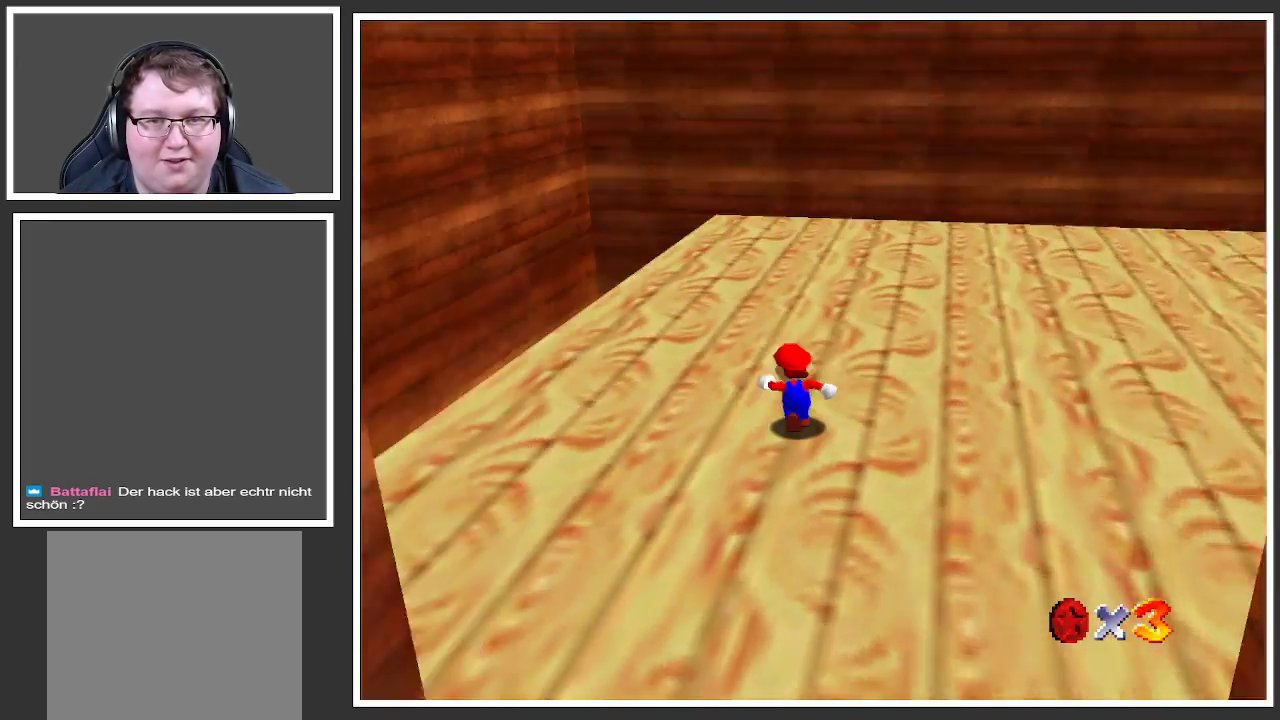
{"buttons": ["Y"], "left_stick": "up-left", "right_stick": "center", "events": [[83, "B", "up"], [267, "Y", "down"], [350, "Y", "up"], [433, "Y", "down"]]}
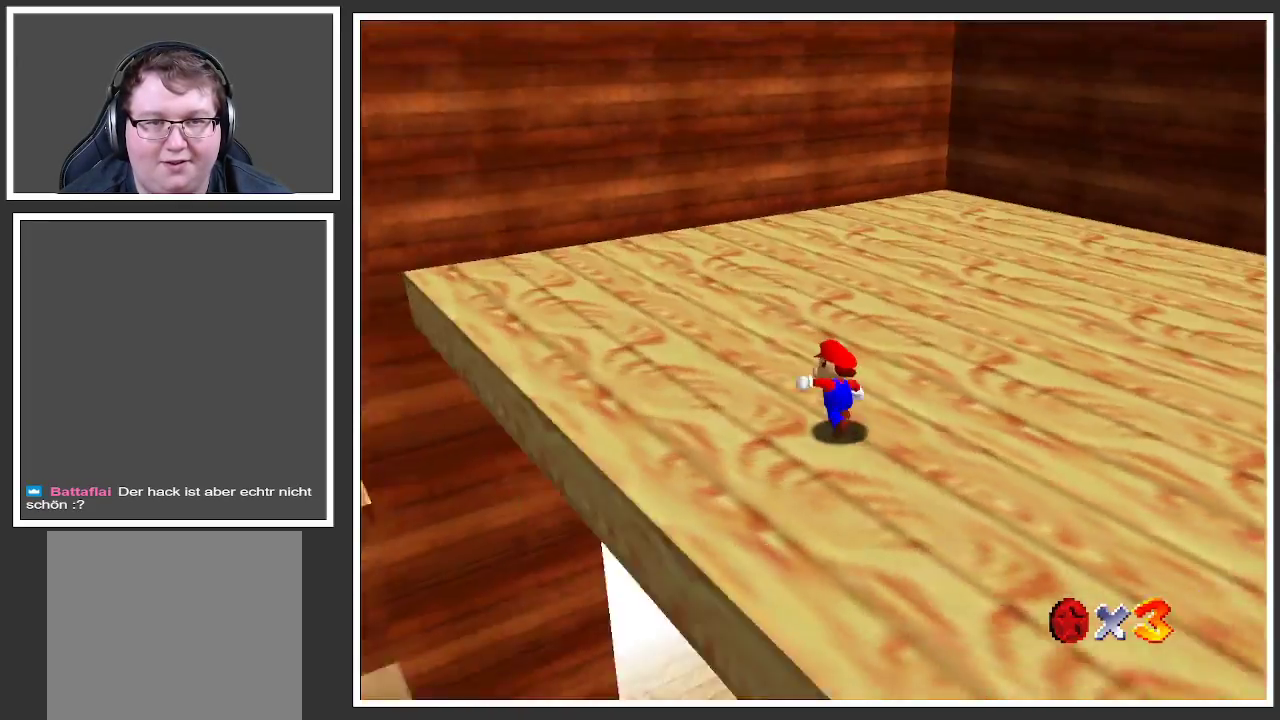
{"buttons": ["Y"], "left_stick": "left", "right_stick": "center", "events": [[50, "Y", "up"], [133, "Y", "down"], [250, "Y", "up"], [283, "left_stick", "left"], [500, "Y", "down"]]}
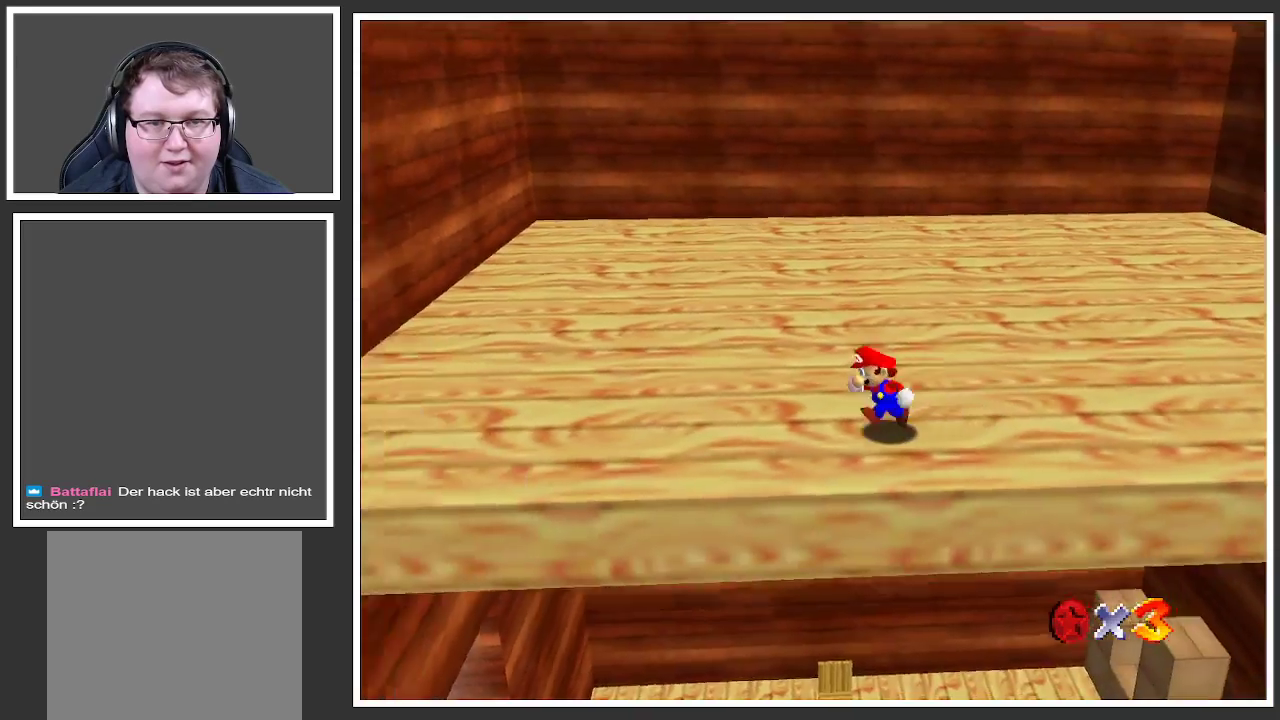
{"buttons": ["A"], "left_stick": "up-right", "right_stick": "center", "events": [[100, "Y", "up"], [150, "left_stick", "down"], [217, "left_stick", "down-right"], [317, "left_stick", "right"], [483, "left_stick", "up-right"], [500, "A", "down"]]}